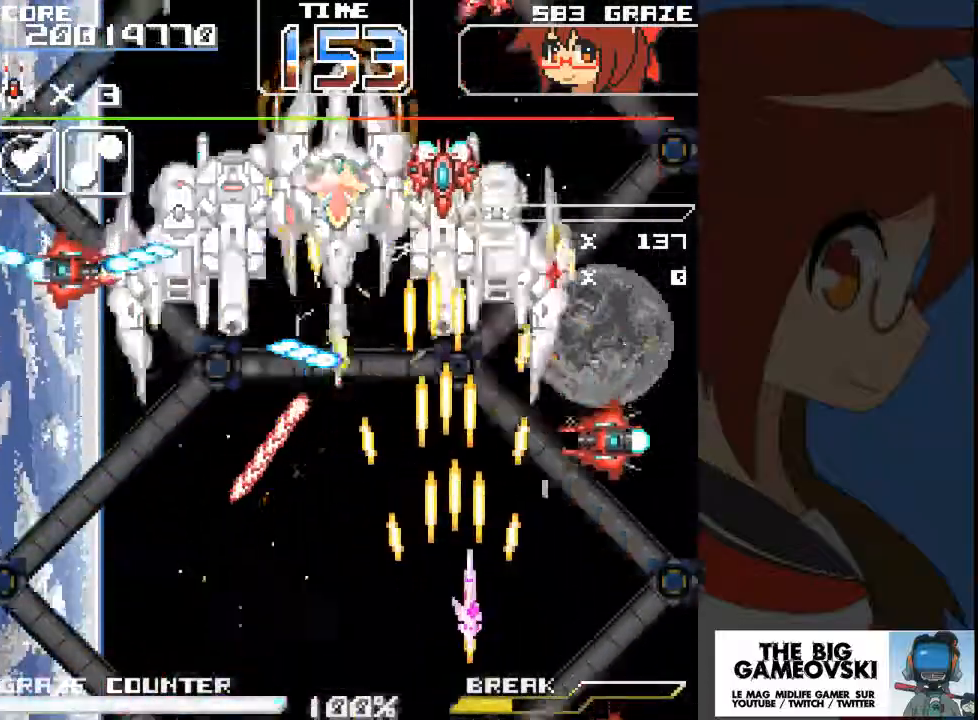
Gameplay with a controller (Xbox layout); each line is a JSON object with the inputs held at the frame after it (dt_ms = milliseconds from this image to that frame). "events" lists button and stick changes between this image and that frame as [ms after this image, input, new state], when the widget could be followed in between. Not read: L2 L3 R2 R3 right_stick.
{"dt_ms": 500, "buttons": ["A", "DPAD_LEFT"], "left_stick": "left", "events": [[33, "DPAD_DOWN", "down"], [33, "DPAD_RIGHT", "up"], [33, "left_stick", "down"], [100, "DPAD_LEFT", "down"], [133, "DPAD_DOWN", "up"], [133, "left_stick", "left"]]}
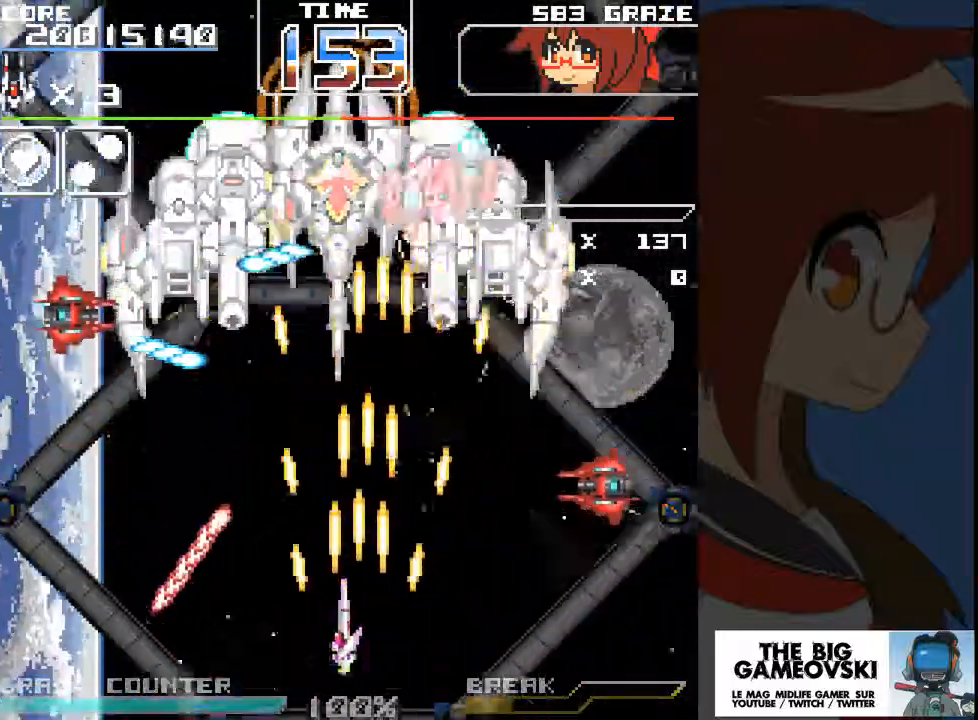
{"dt_ms": 500, "buttons": ["A"], "left_stick": "center", "events": [[267, "DPAD_UP", "down"], [333, "DPAD_LEFT", "up"], [367, "DPAD_RIGHT", "down"], [367, "DPAD_UP", "up"], [367, "left_stick", "right"], [500, "DPAD_RIGHT", "up"], [500, "left_stick", "center"]]}
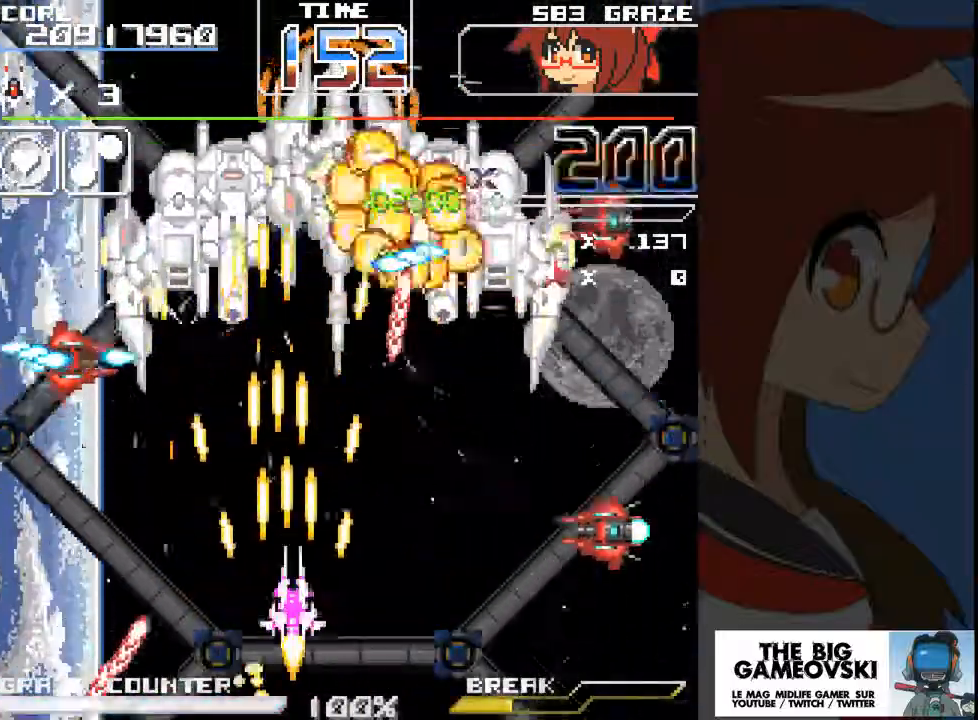
{"dt_ms": 500, "buttons": ["A", "DPAD_LEFT"], "left_stick": "left", "events": [[33, "DPAD_DOWN", "down"], [33, "DPAD_LEFT", "down"], [67, "DPAD_DOWN", "up"], [67, "left_stick", "left"], [267, "DPAD_UP", "down"], [267, "left_stick", "up-left"], [433, "DPAD_UP", "up"], [433, "left_stick", "left"]]}
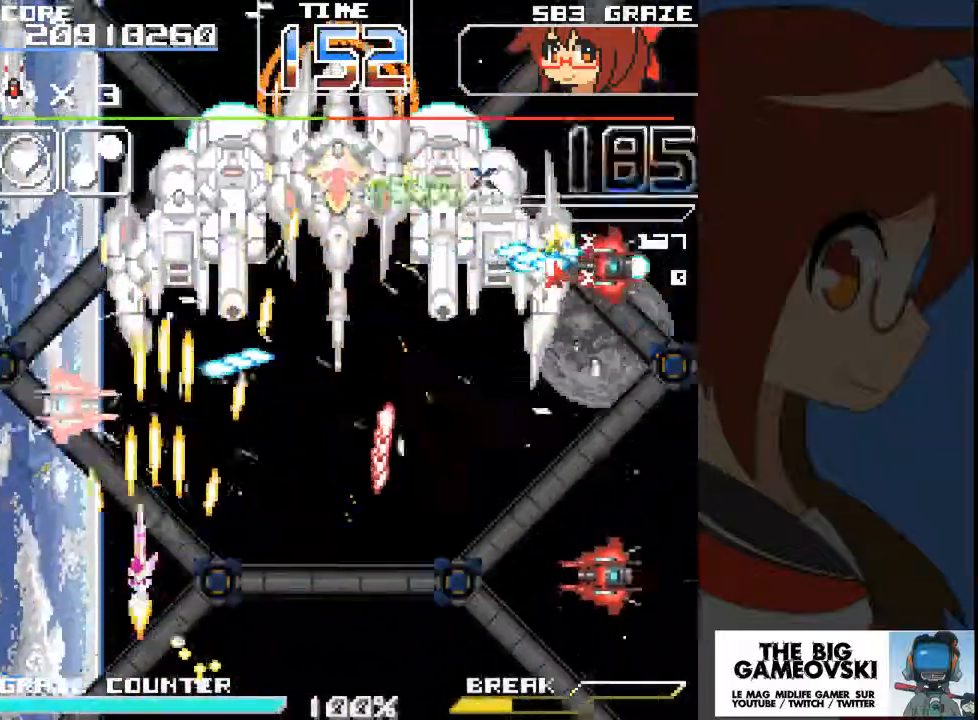
{"dt_ms": 500, "buttons": ["A", "DPAD_DOWN", "DPAD_LEFT"], "left_stick": "left"}
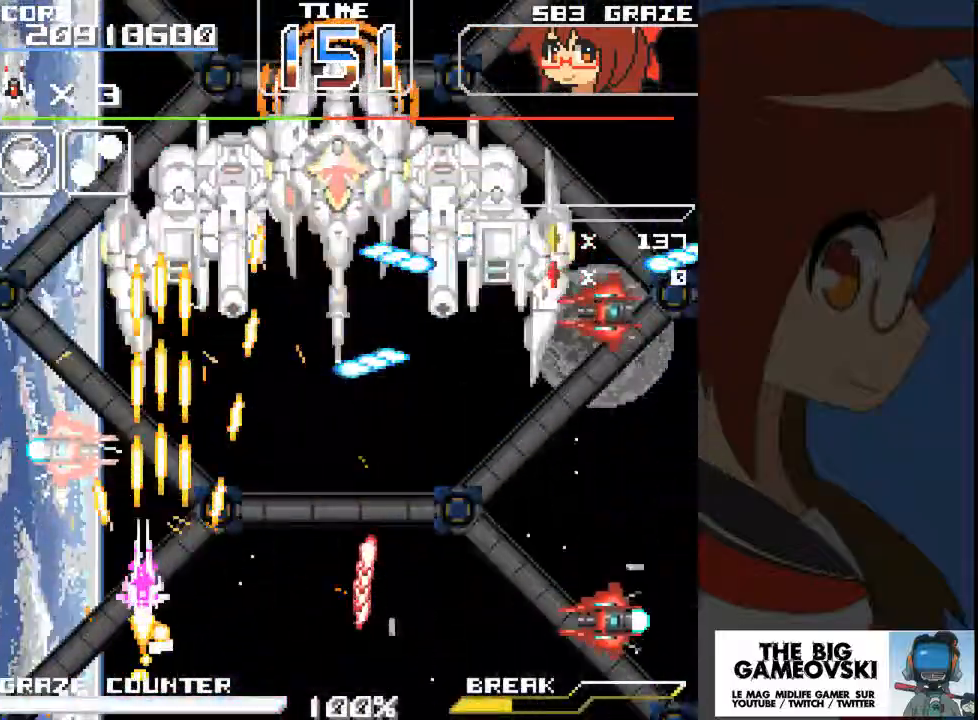
{"dt_ms": 500, "buttons": ["A", "DPAD_LEFT"], "left_stick": "left", "events": [[33, "DPAD_LEFT", "up"], [33, "left_stick", "down"], [200, "DPAD_DOWN", "up"], [200, "left_stick", "center"], [300, "DPAD_RIGHT", "down"], [300, "left_stick", "right"], [433, "DPAD_RIGHT", "up"], [433, "left_stick", "center"], [500, "DPAD_LEFT", "down"], [500, "left_stick", "left"]]}
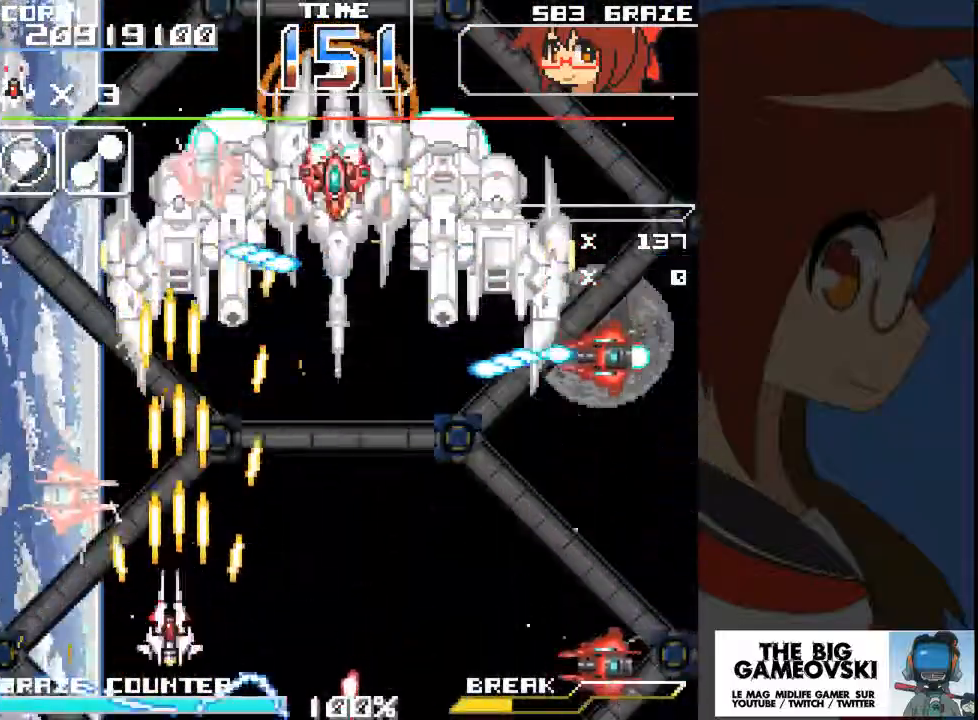
{"dt_ms": 500, "buttons": ["A"], "left_stick": "center", "events": [[100, "DPAD_DOWN", "down"], [133, "DPAD_LEFT", "up"], [133, "left_stick", "down"], [300, "DPAD_DOWN", "up"], [300, "left_stick", "center"], [367, "DPAD_LEFT", "down"], [367, "left_stick", "left"], [500, "DPAD_LEFT", "up"], [500, "left_stick", "center"]]}
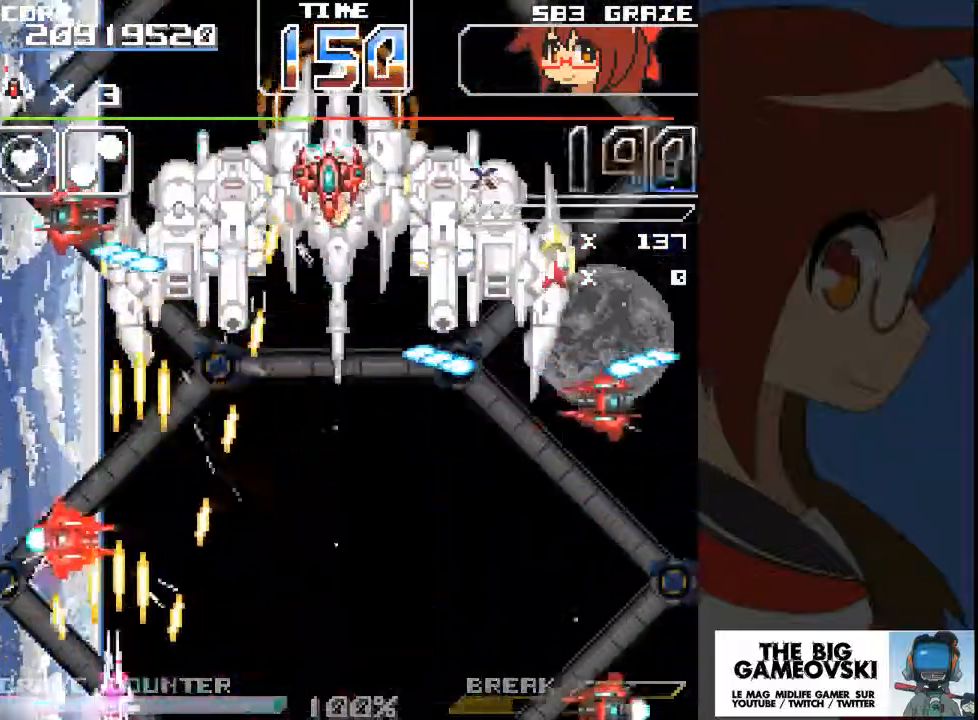
{"dt_ms": 500, "buttons": ["A", "DPAD_RIGHT"], "left_stick": "right", "events": [[67, "DPAD_RIGHT", "down"], [67, "left_stick", "right"], [233, "DPAD_LEFT", "down"], [233, "left_stick", "left"], [367, "DPAD_LEFT", "up"], [367, "left_stick", "center"], [433, "left_stick", "right"]]}
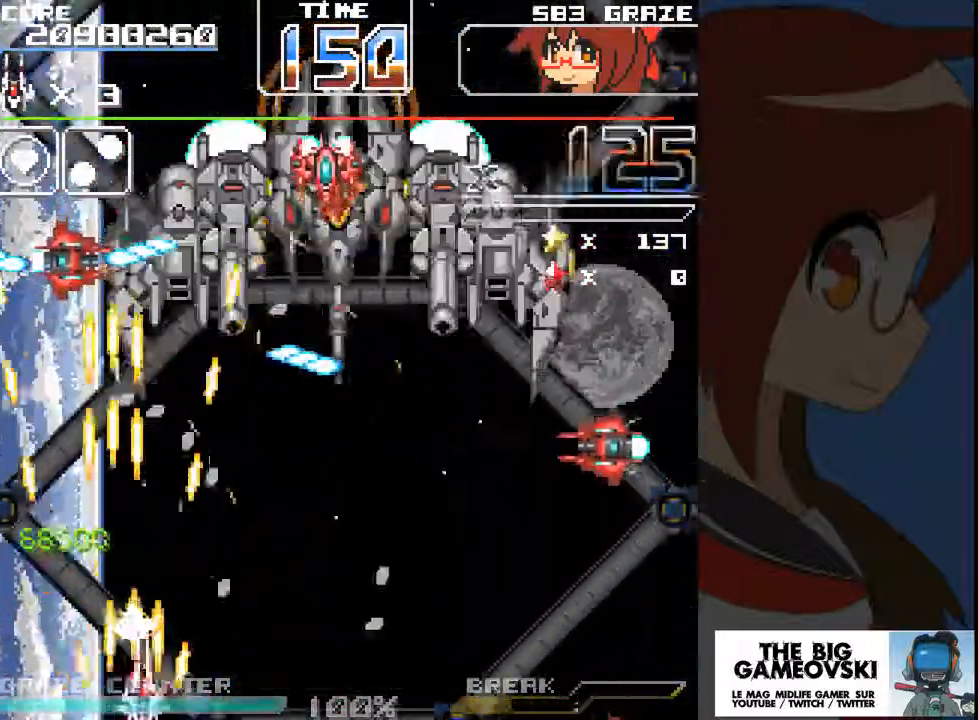
{"dt_ms": 500, "buttons": ["A", "DPAD_UP", "DPAD_LEFT"], "left_stick": "left", "events": [[67, "DPAD_UP", "down"], [100, "DPAD_RIGHT", "up"], [100, "left_stick", "up"], [300, "DPAD_LEFT", "down"], [333, "DPAD_UP", "up"], [333, "left_stick", "left"], [467, "DPAD_UP", "down"]]}
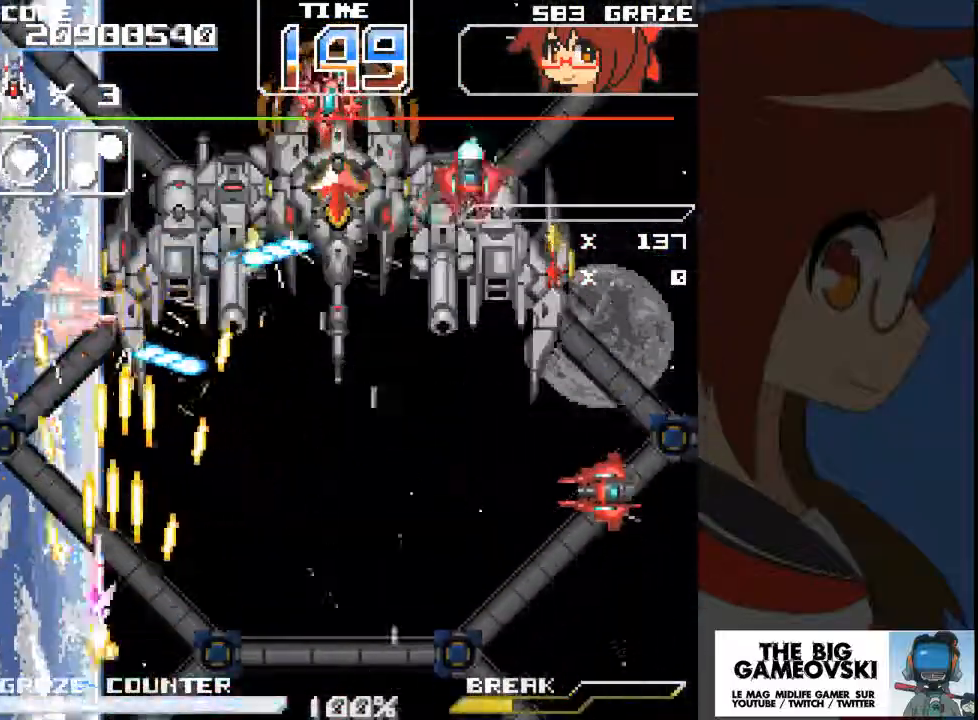
{"dt_ms": 500, "buttons": ["A"], "left_stick": "center"}
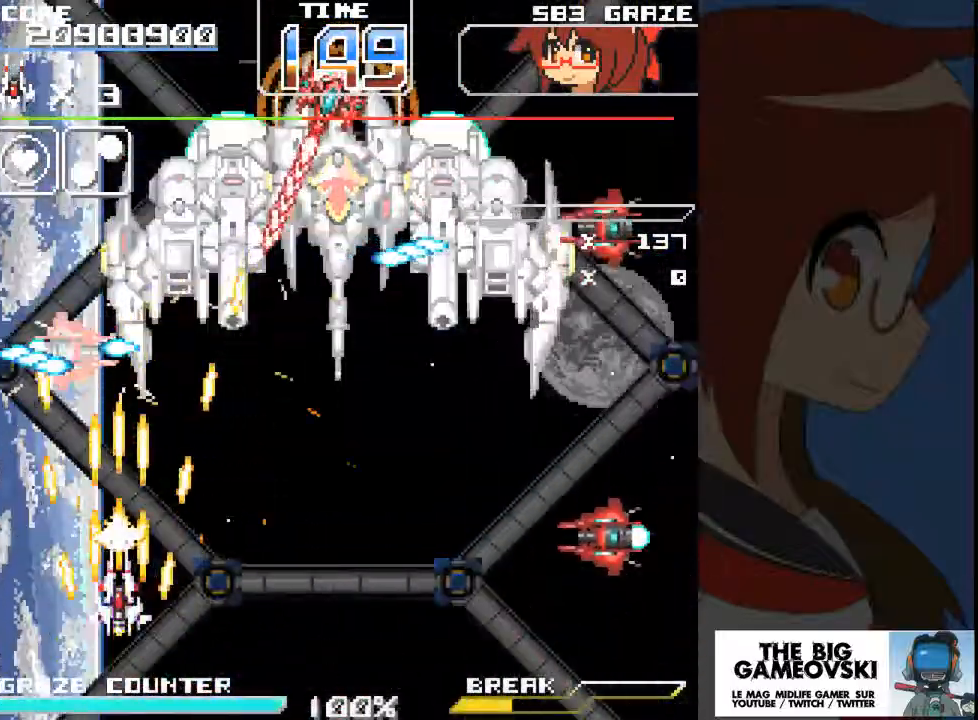
{"dt_ms": 500, "buttons": ["A"], "left_stick": "center"}
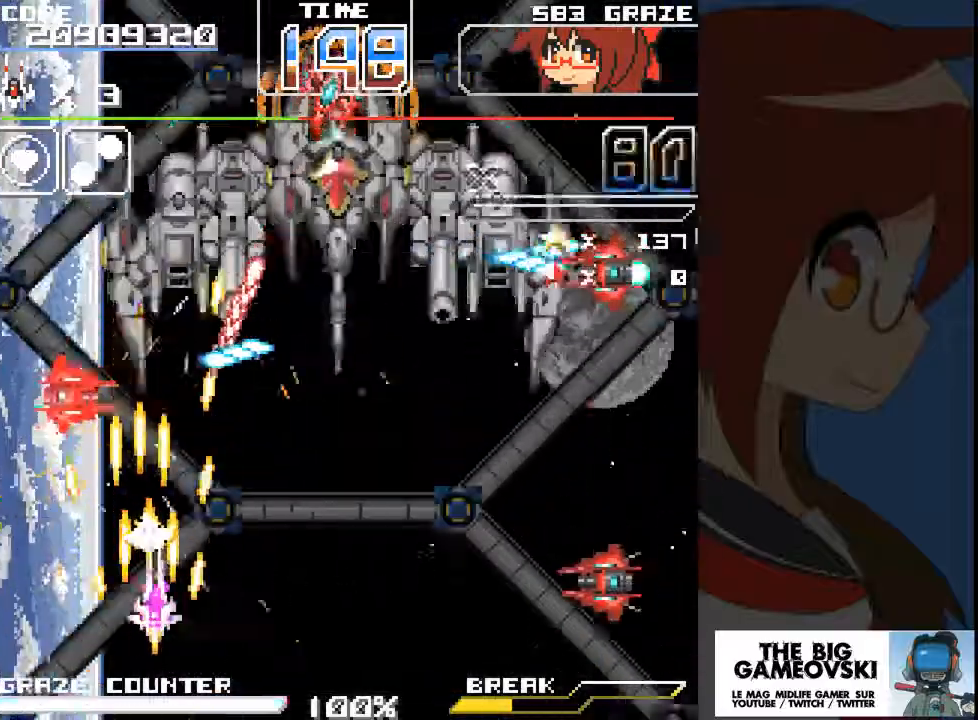
{"dt_ms": 500, "buttons": ["A", "DPAD_DOWN", "DPAD_RIGHT"], "left_stick": "right"}
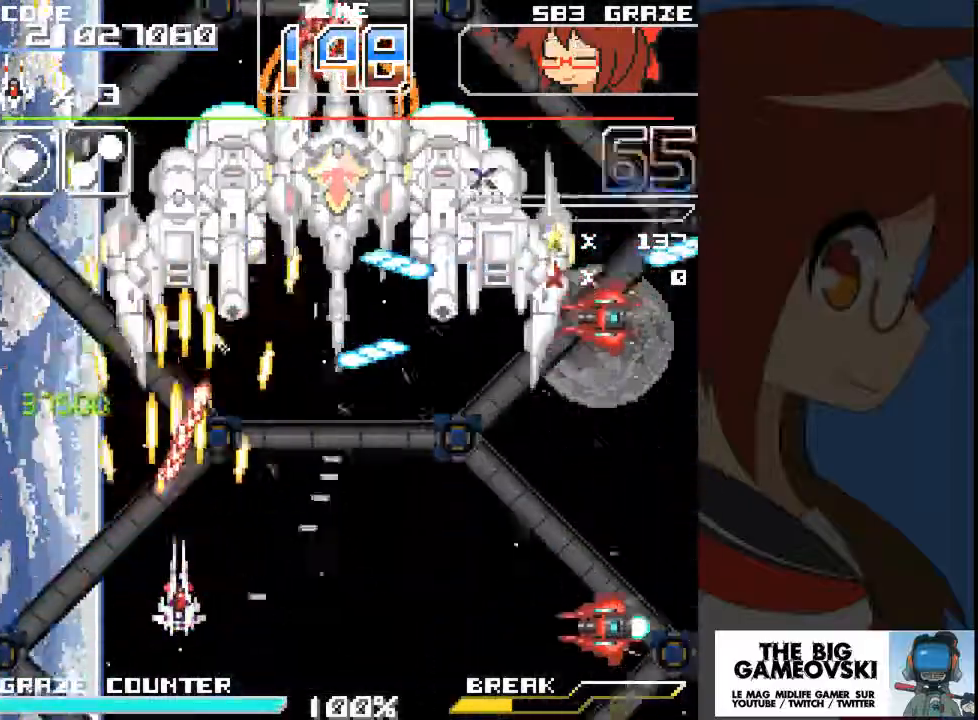
{"dt_ms": 500, "buttons": ["A", "DPAD_UP", "DPAD_RIGHT"], "left_stick": "up"}
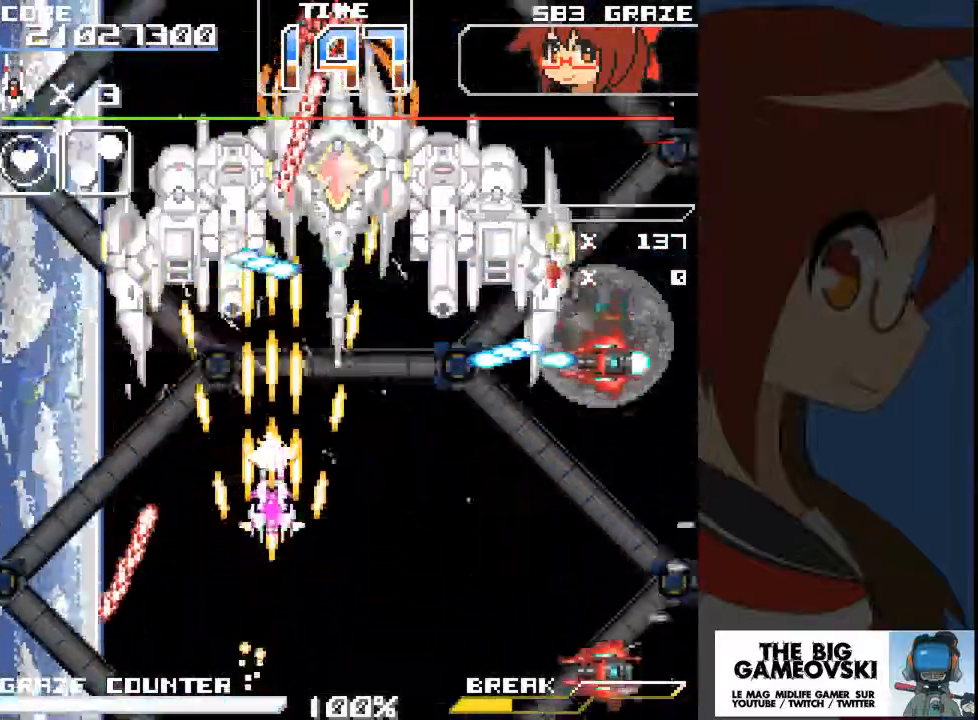
{"dt_ms": 1000, "buttons": ["A", "DPAD_DOWN", "DPAD_RIGHT"], "left_stick": "right"}
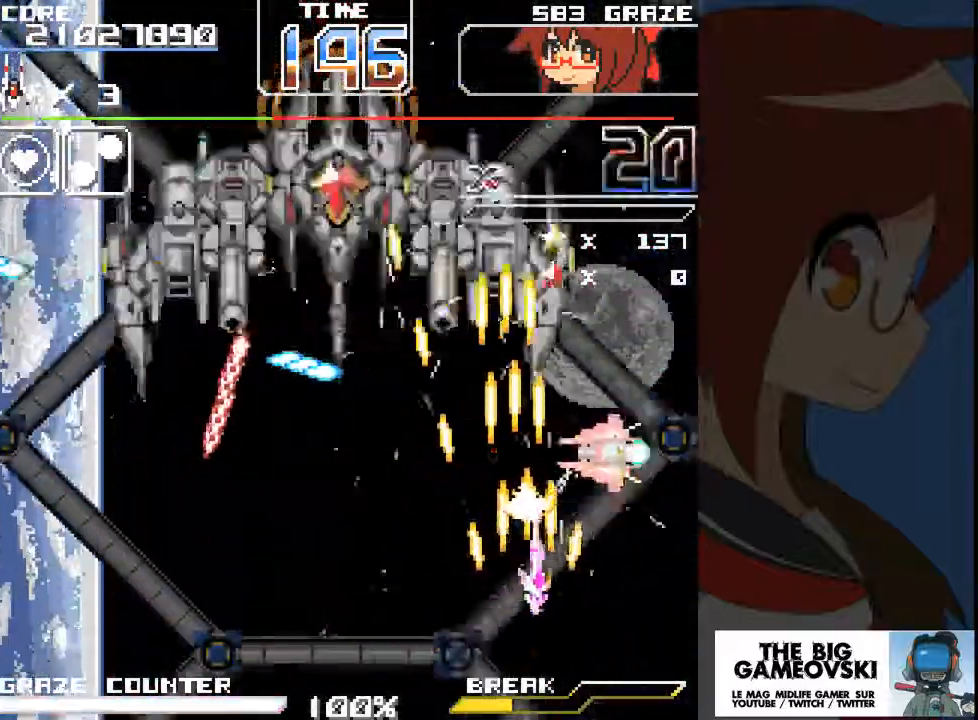
{"dt_ms": 500, "buttons": ["A", "DPAD_RIGHT"], "left_stick": "right"}
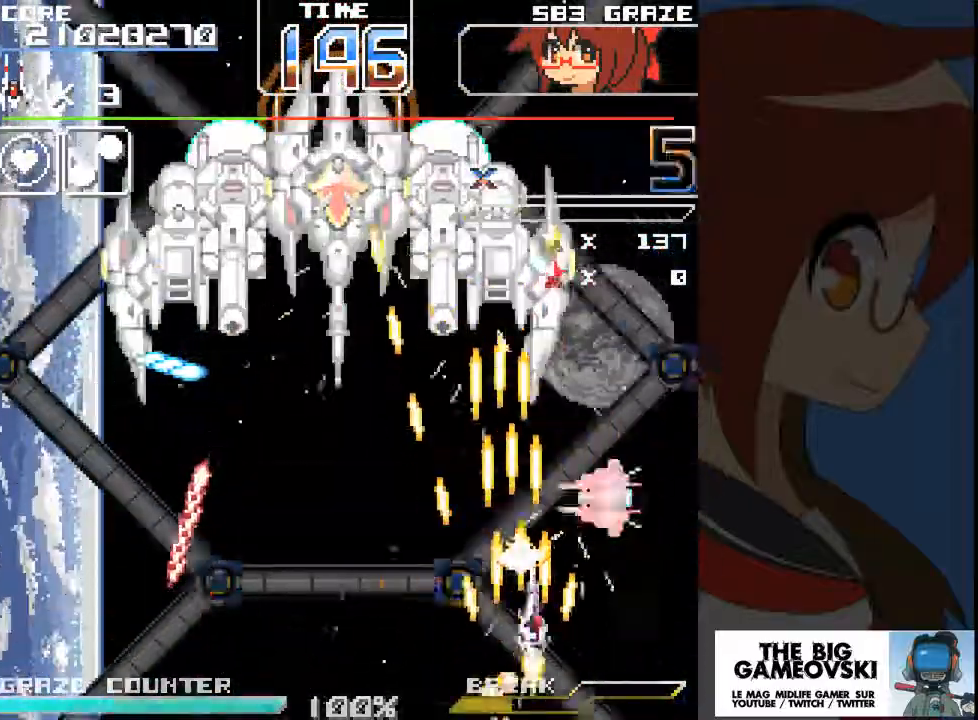
{"dt_ms": 500, "buttons": ["A", "DPAD_LEFT"], "left_stick": "left", "events": [[33, "DPAD_RIGHT", "up"], [33, "DPAD_UP", "down"], [33, "left_stick", "up"], [200, "DPAD_LEFT", "down"], [267, "DPAD_UP", "up"], [267, "left_stick", "left"]]}
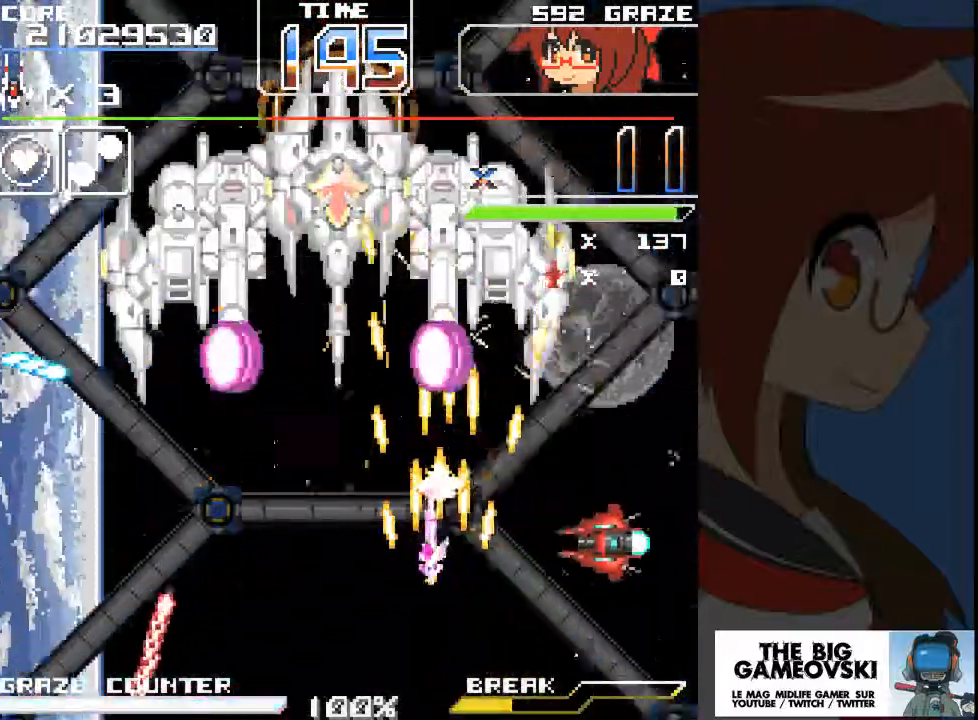
{"dt_ms": 500, "buttons": ["A", "DPAD_DOWN"], "left_stick": "down"}
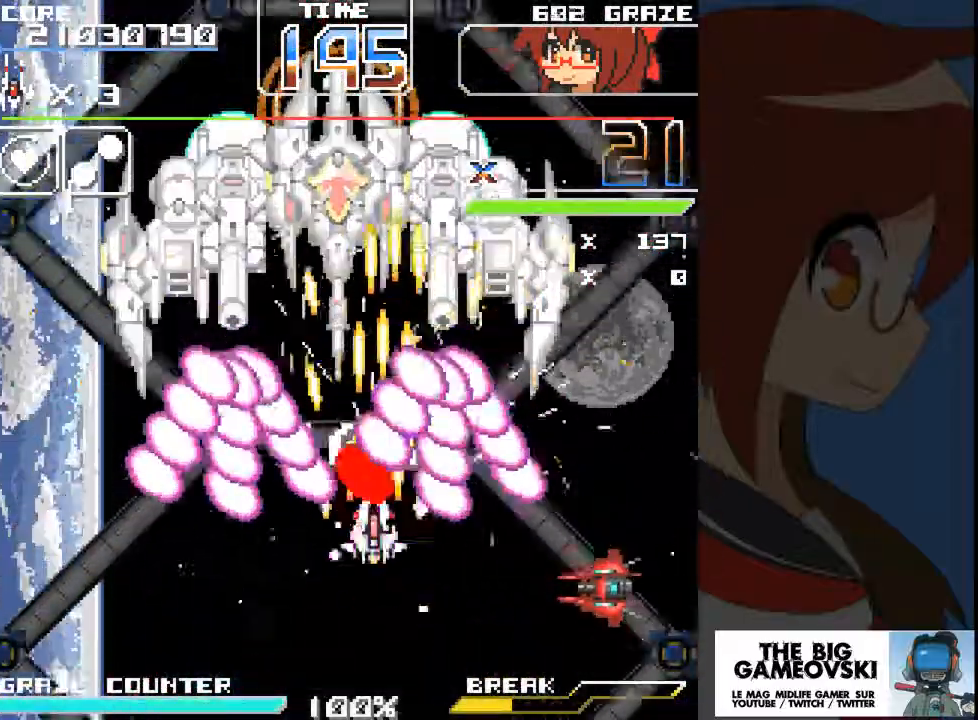
{"dt_ms": 500, "buttons": ["A", "B", "DPAD_DOWN"], "left_stick": "down", "events": [[467, "B", "down"]]}
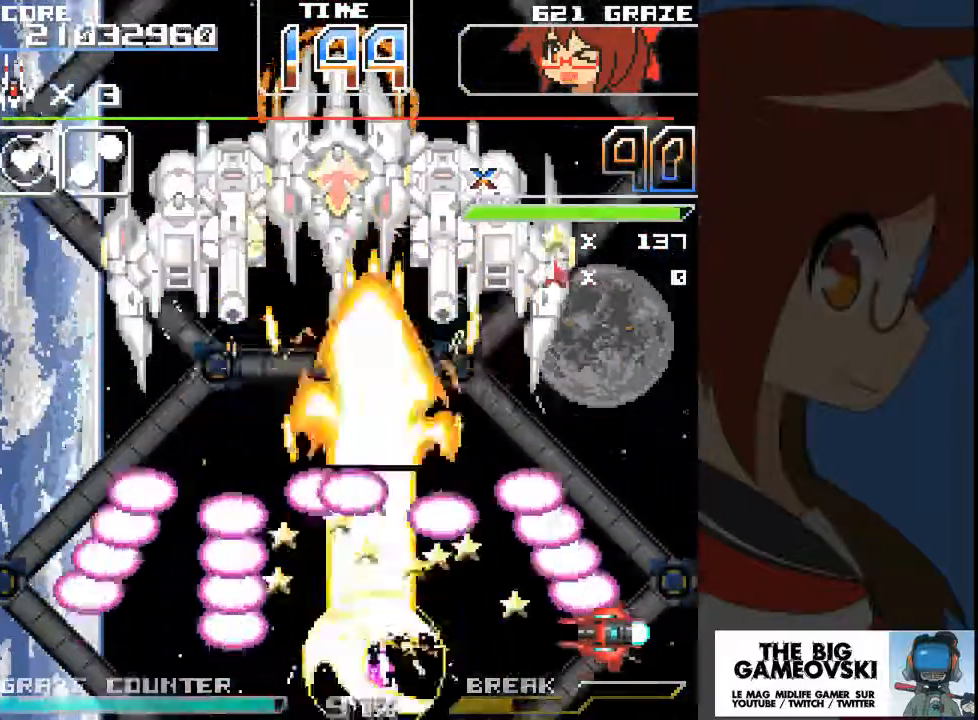
{"dt_ms": 500, "buttons": ["A", "DPAD_UP"], "left_stick": "up", "events": [[33, "B", "up"], [333, "DPAD_DOWN", "up"], [367, "DPAD_UP", "down"], [367, "left_stick", "up"]]}
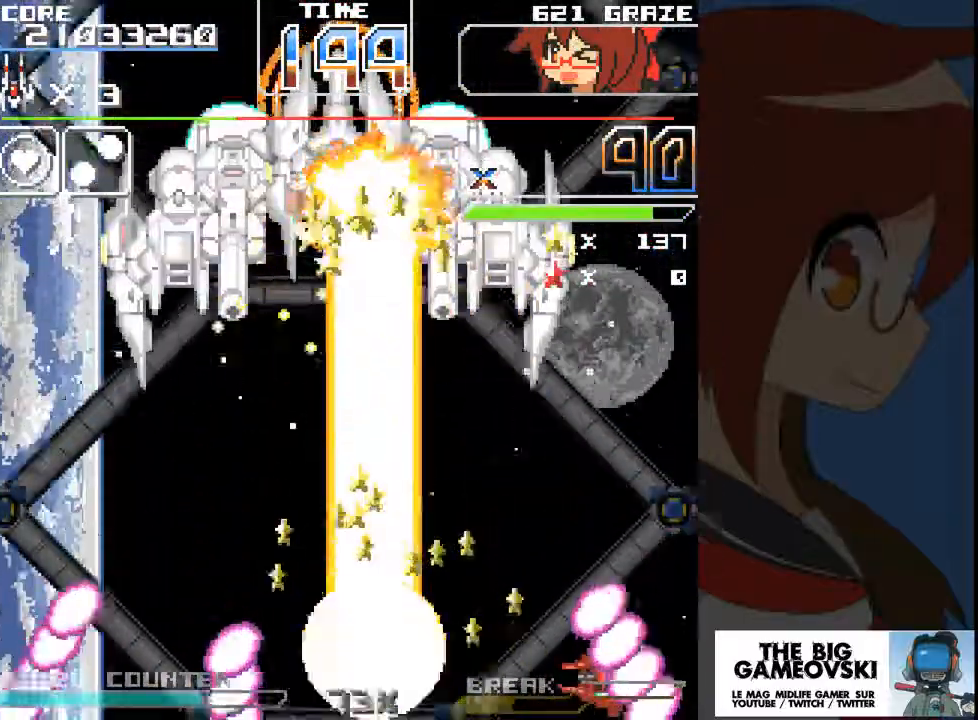
{"dt_ms": 500, "buttons": ["A", "DPAD_LEFT"], "left_stick": "left", "events": [[267, "DPAD_LEFT", "down"], [267, "left_stick", "left"], [300, "DPAD_UP", "up"]]}
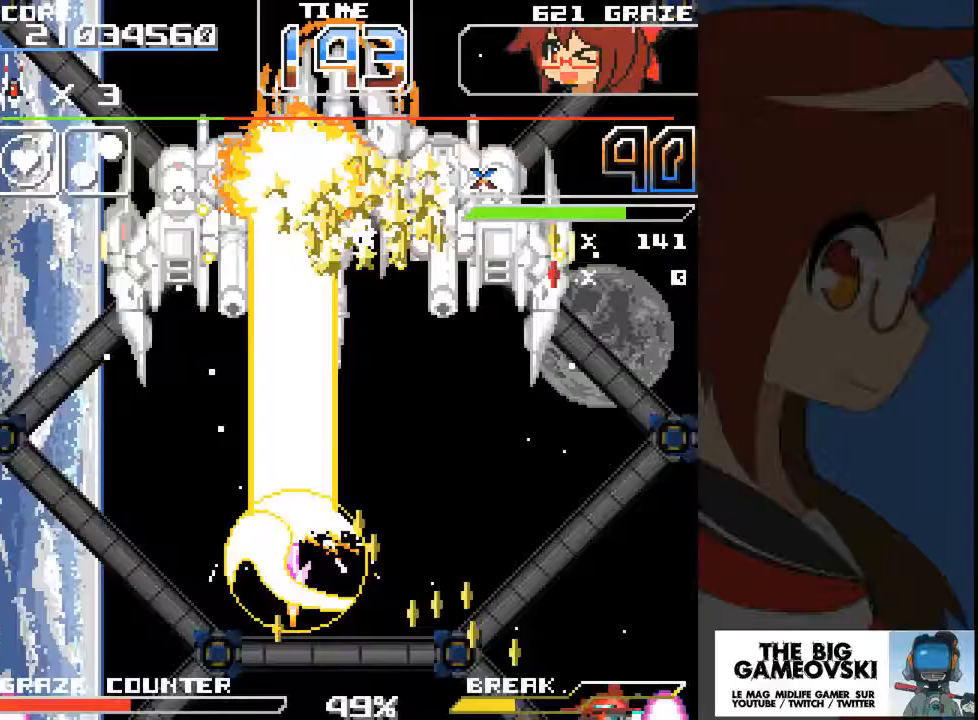
{"dt_ms": 500, "buttons": ["A", "DPAD_RIGHT"], "left_stick": "right", "events": [[400, "DPAD_LEFT", "up"], [400, "DPAD_RIGHT", "down"], [400, "left_stick", "right"]]}
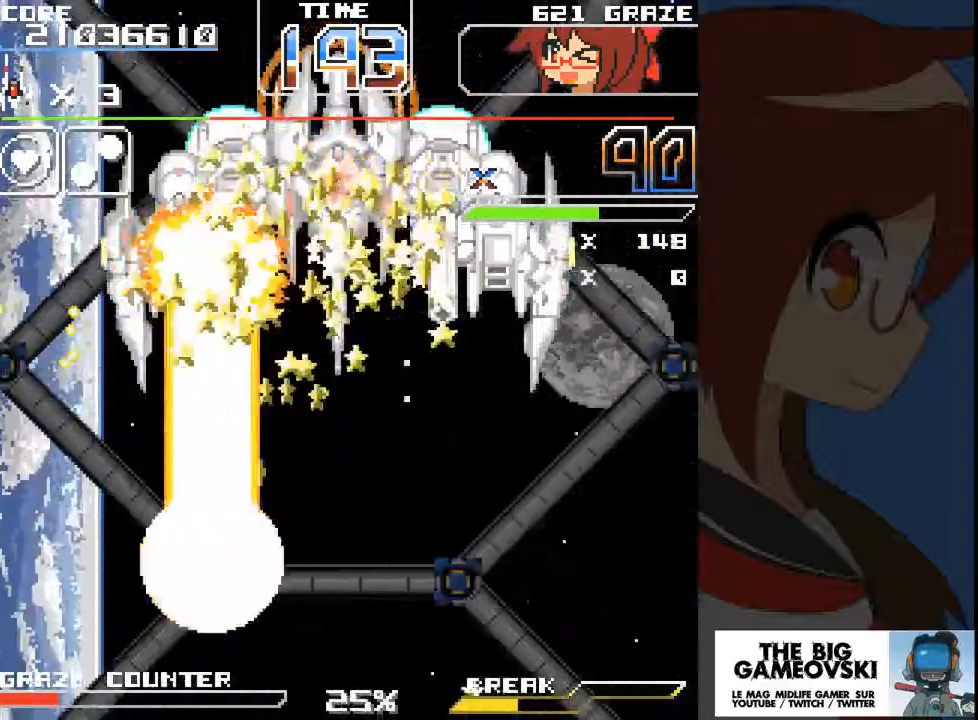
{"dt_ms": 500, "buttons": ["A", "DPAD_UP", "DPAD_RIGHT"], "left_stick": "right", "events": [[500, "DPAD_UP", "down"]]}
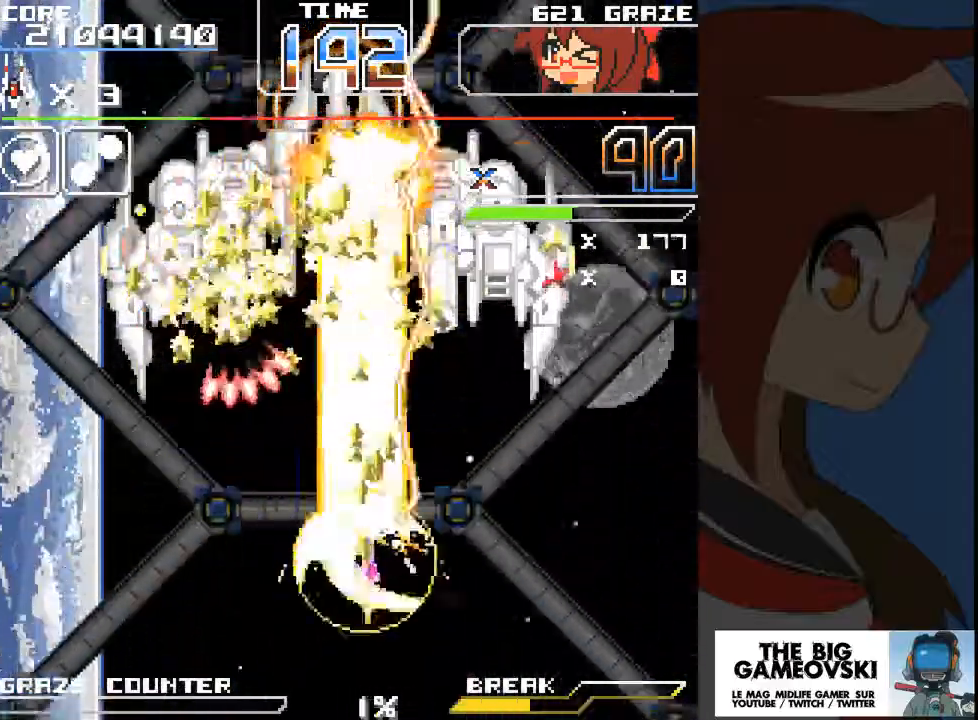
{"dt_ms": 500, "buttons": ["A", "DPAD_DOWN"], "left_stick": "down", "events": [[167, "DPAD_RIGHT", "up"], [200, "DPAD_LEFT", "down"], [200, "left_stick", "left"], [267, "DPAD_UP", "up"], [400, "DPAD_DOWN", "down"], [433, "DPAD_LEFT", "up"], [433, "left_stick", "down"]]}
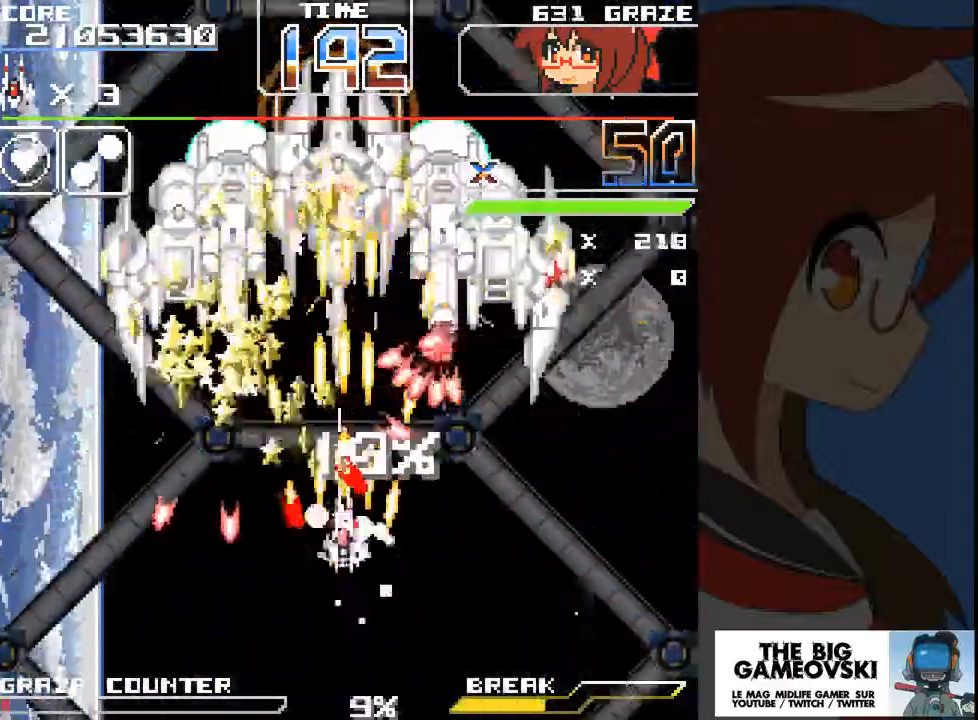
{"dt_ms": 500, "buttons": ["A", "DPAD_LEFT"], "left_stick": "left", "events": [[167, "DPAD_DOWN", "up"], [167, "DPAD_RIGHT", "down"], [333, "DPAD_RIGHT", "up"], [333, "DPAD_UP", "down"], [333, "left_stick", "up"], [367, "DPAD_LEFT", "down"], [433, "DPAD_UP", "up"], [433, "left_stick", "left"]]}